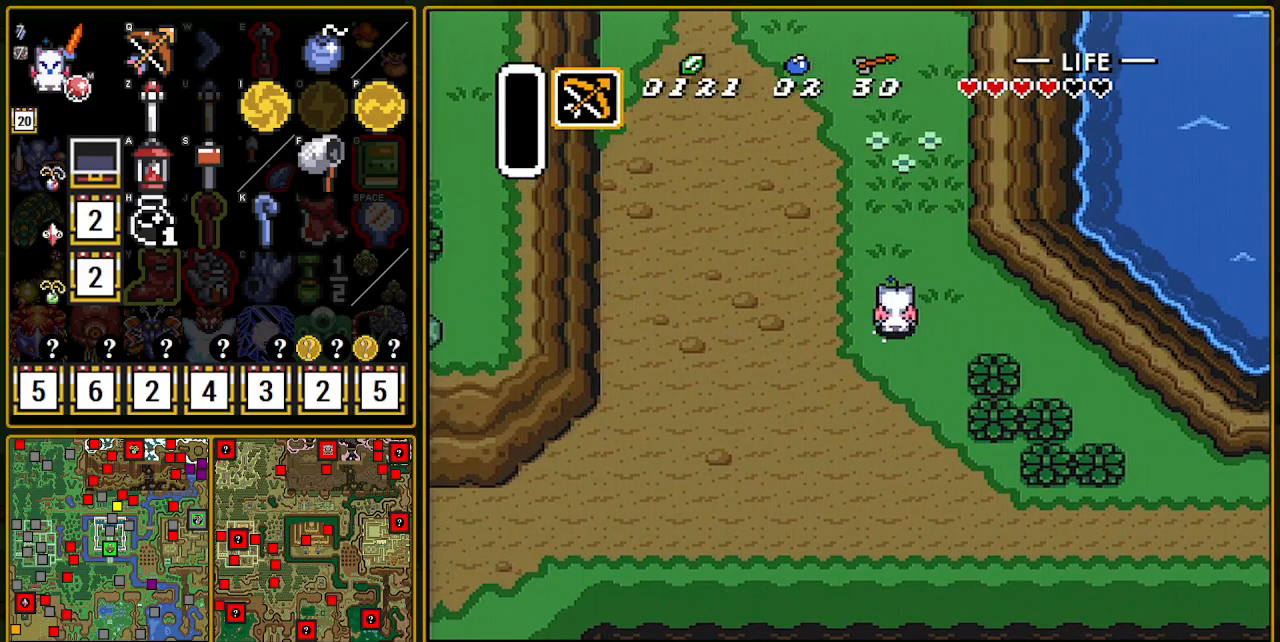
Gameplay with a controller (Nintendo layout); each line is a JSON object with the inputs held at the frame after it. "events" lists button and stick changes between this image and that frame as [ms after this image, input, new state], when the widget could be followed in between. Not read: L3 R3.
{"buttons": ["A"], "events": []}
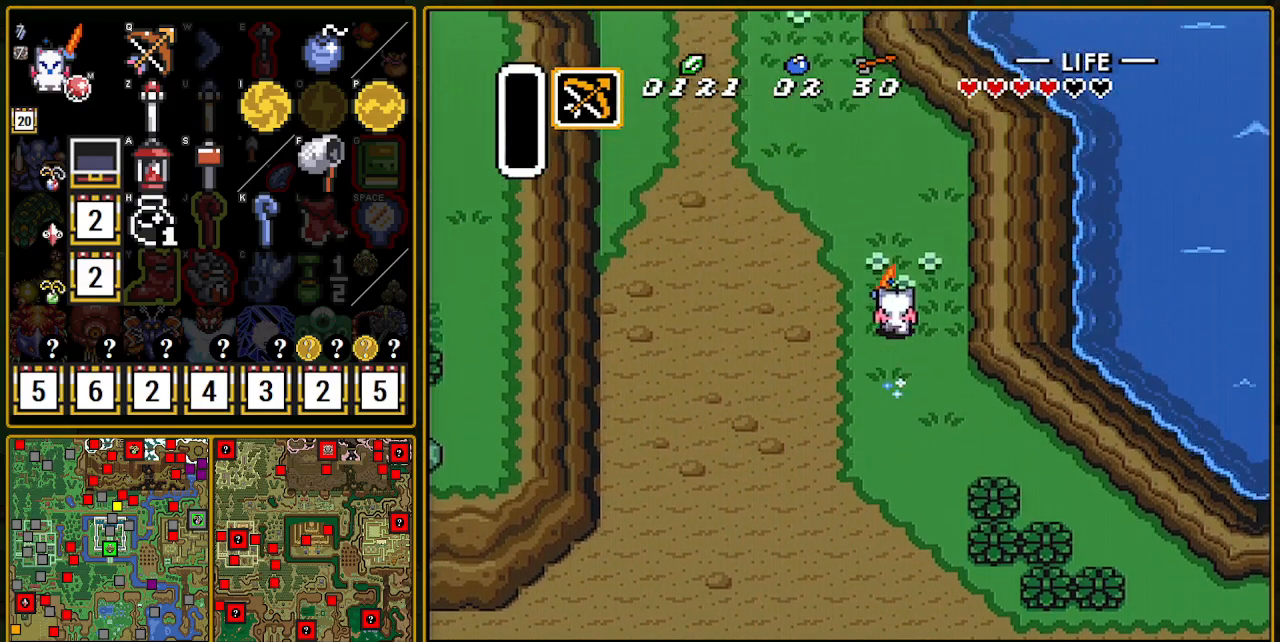
{"buttons": ["A"], "events": []}
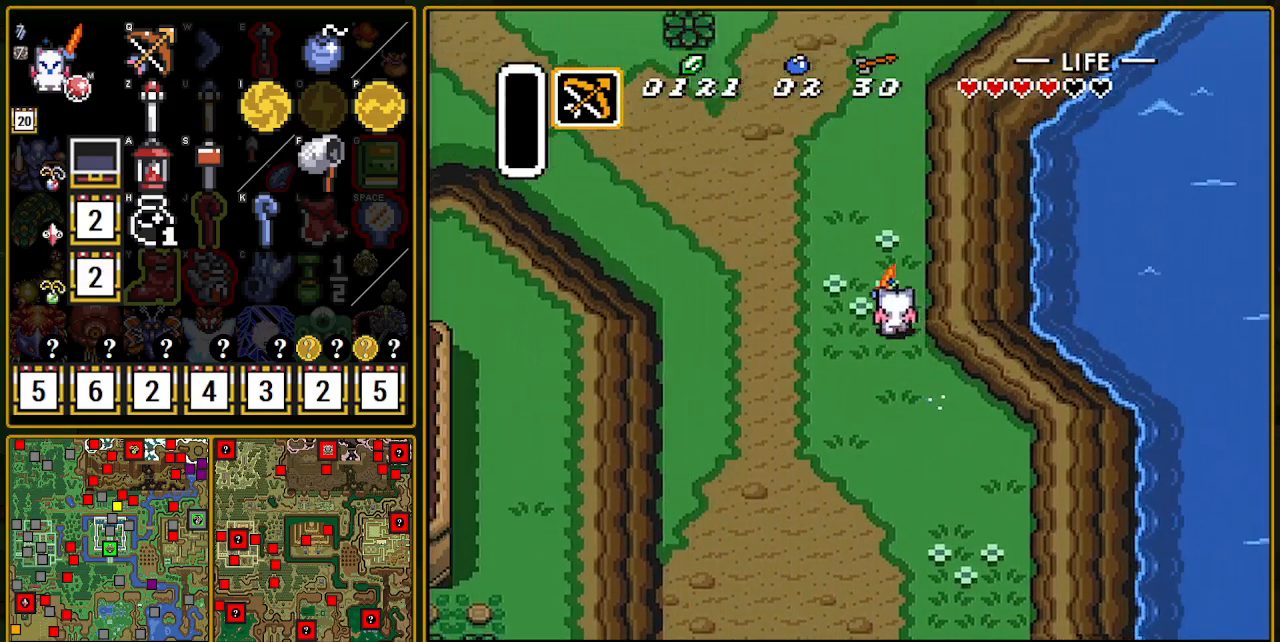
{"buttons": ["A"], "events": []}
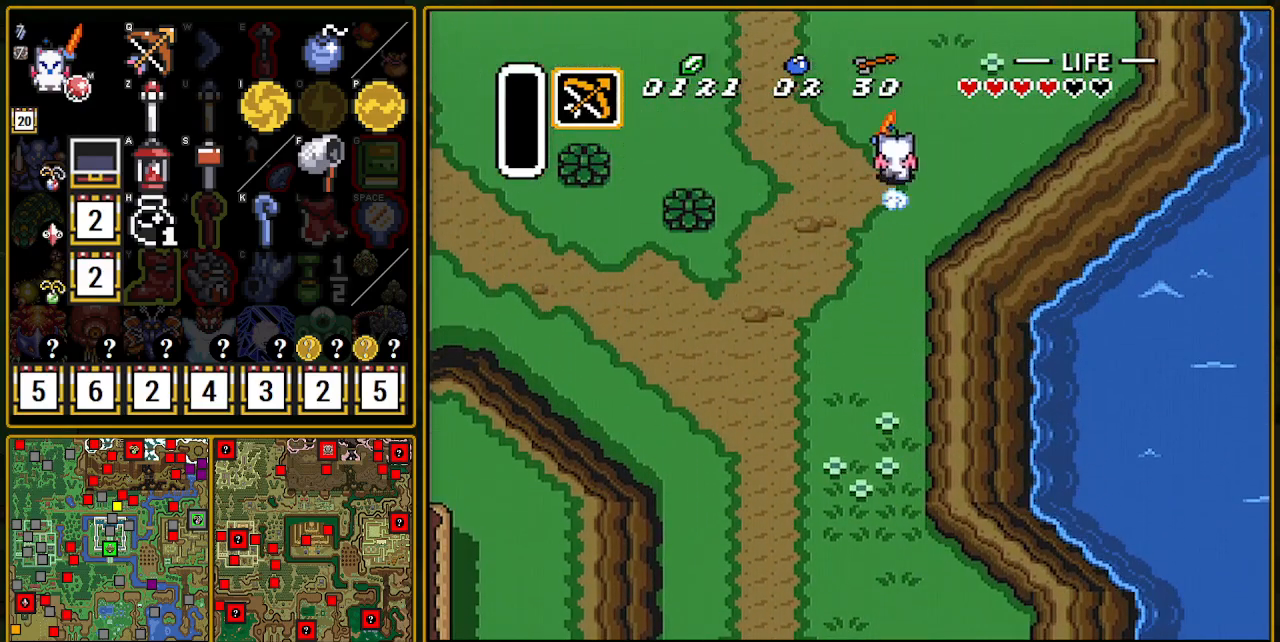
{"buttons": [], "events": [[417, "A", "up"]]}
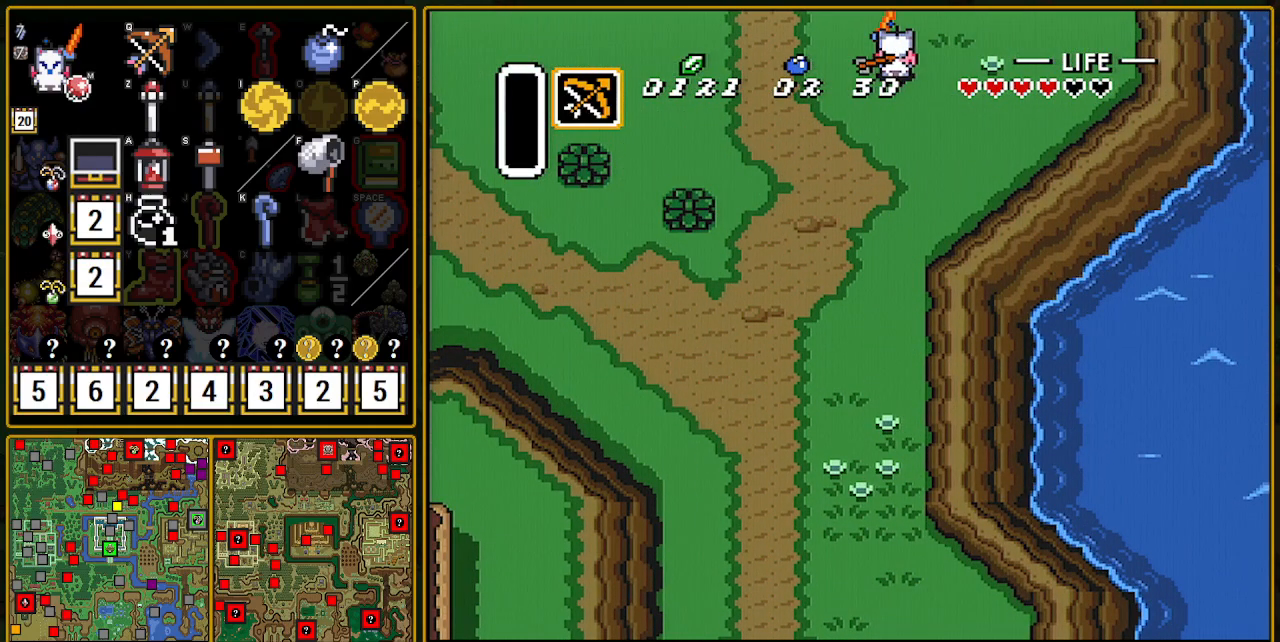
{"buttons": ["DPAD_UP"], "events": [[350, "DPAD_UP", "down"]]}
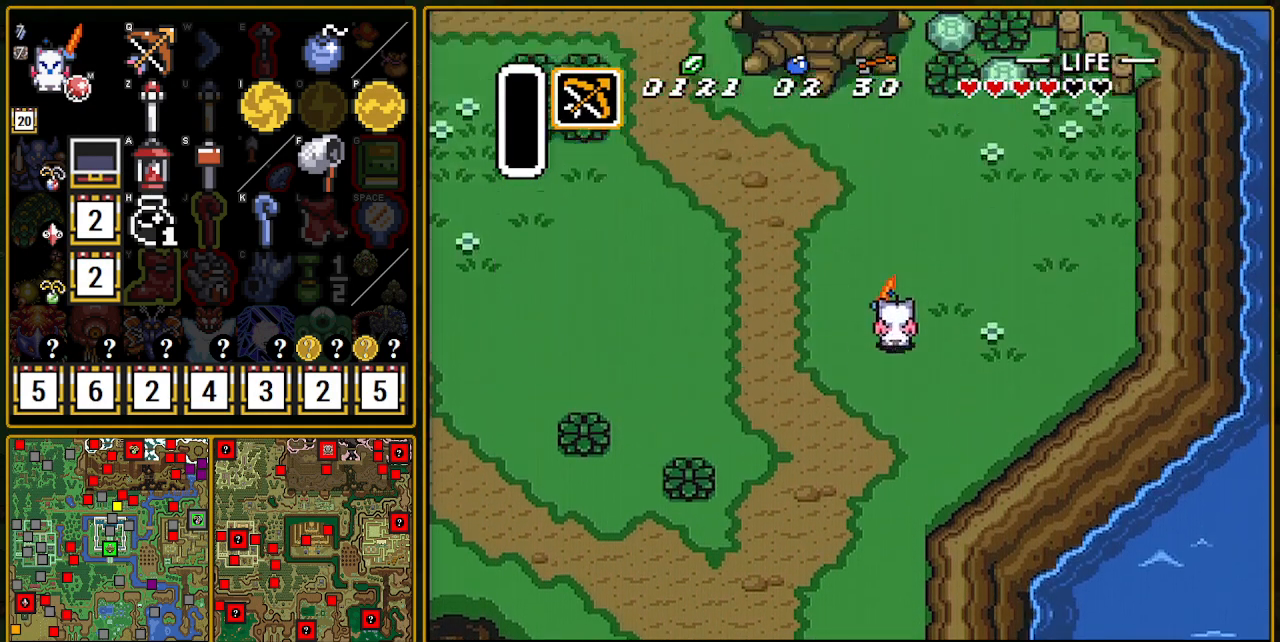
{"buttons": ["DPAD_UP", "DPAD_LEFT"], "events": [[133, "DPAD_LEFT", "down"]]}
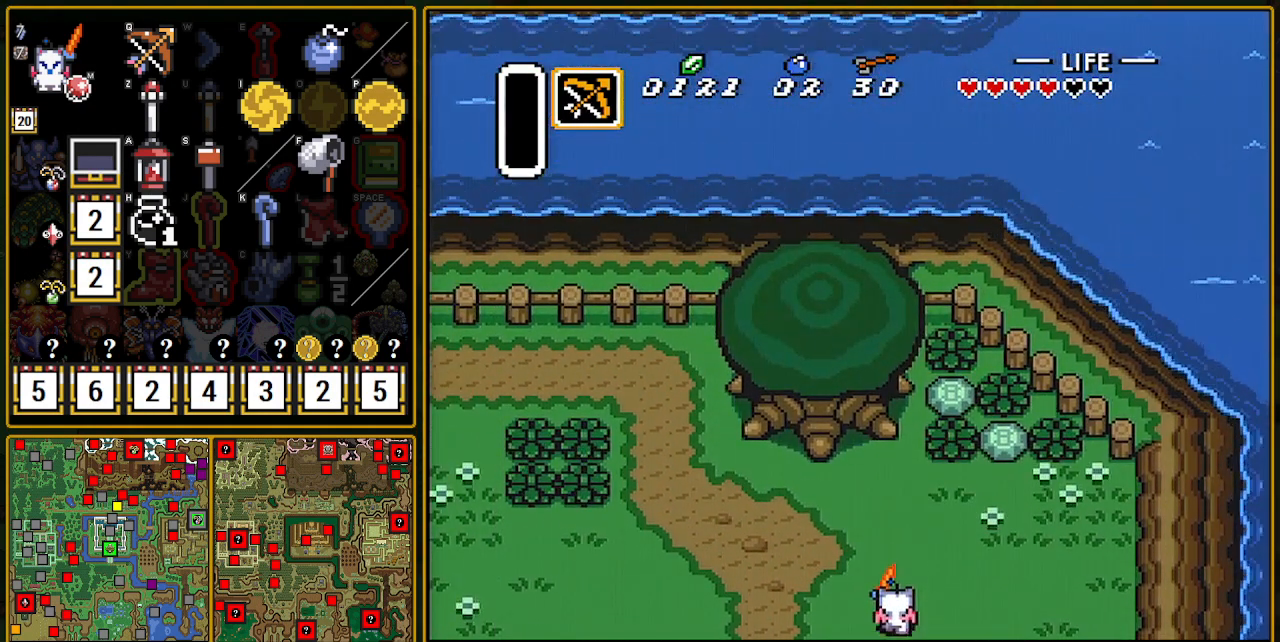
{"buttons": ["DPAD_UP", "DPAD_LEFT"], "events": []}
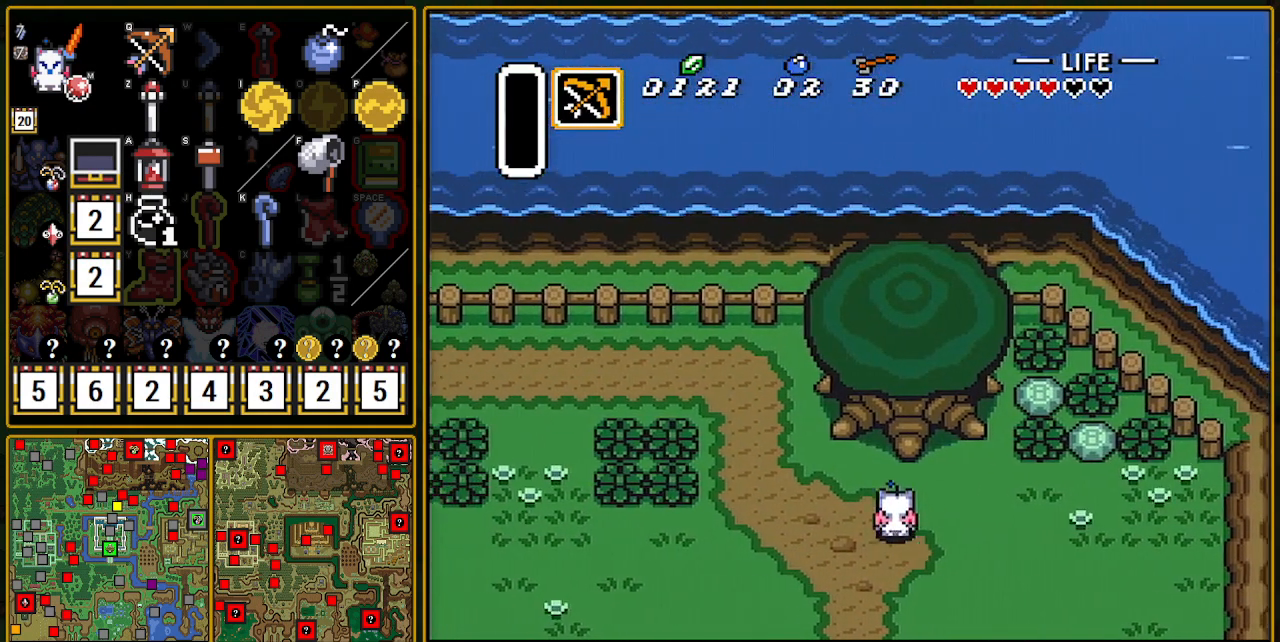
{"buttons": ["DPAD_UP"], "events": [[483, "DPAD_LEFT", "up"]]}
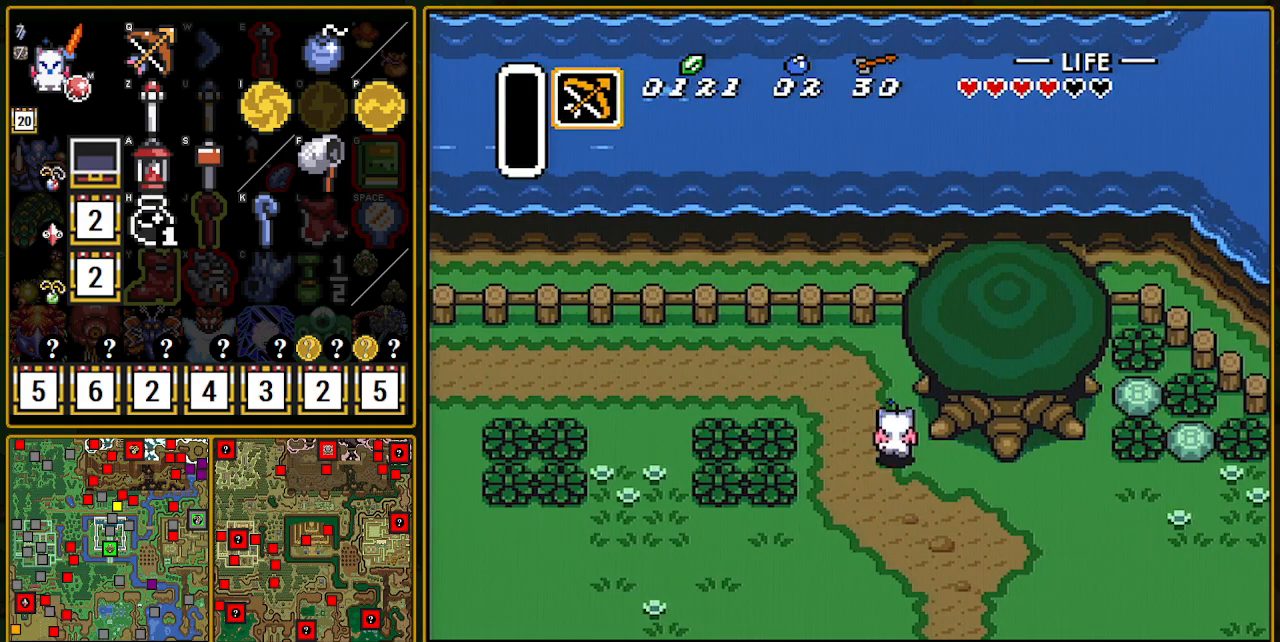
{"buttons": ["A"], "events": [[250, "A", "down"], [250, "DPAD_LEFT", "down"], [250, "DPAD_UP", "up"], [350, "DPAD_LEFT", "up"]]}
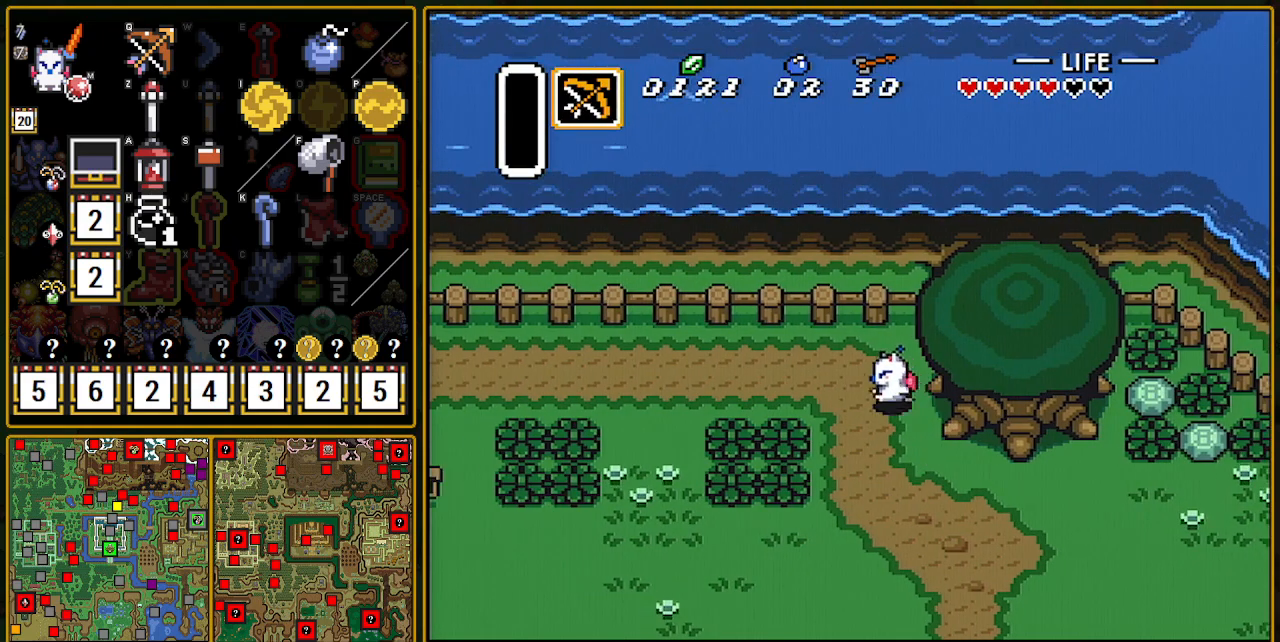
{"buttons": ["A"], "events": []}
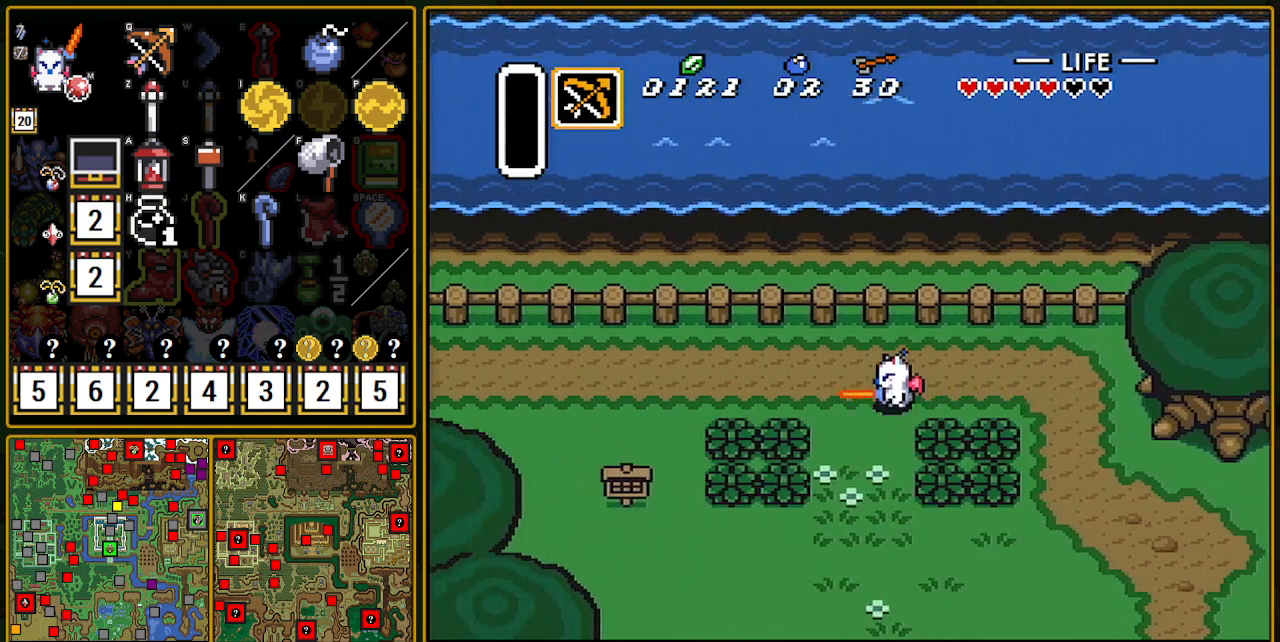
{"buttons": ["A"], "events": []}
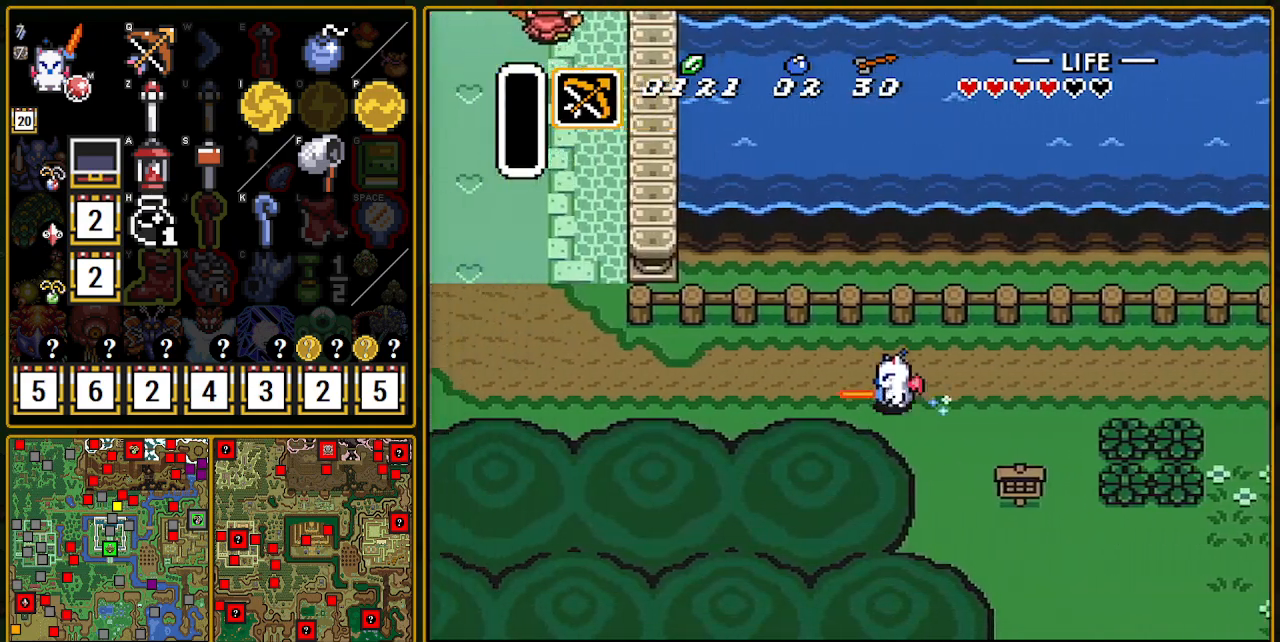
{"buttons": [], "events": [[233, "A", "up"]]}
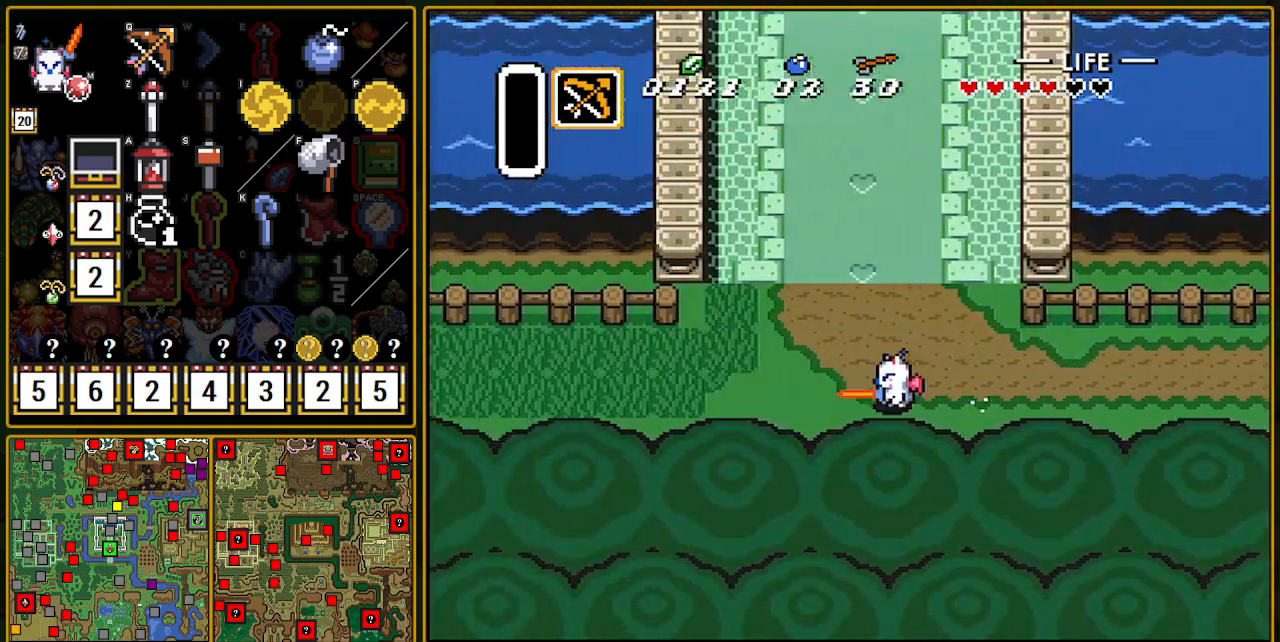
{"buttons": ["A"], "events": [[33, "DPAD_UP", "down"], [150, "A", "down"], [183, "DPAD_UP", "up"]]}
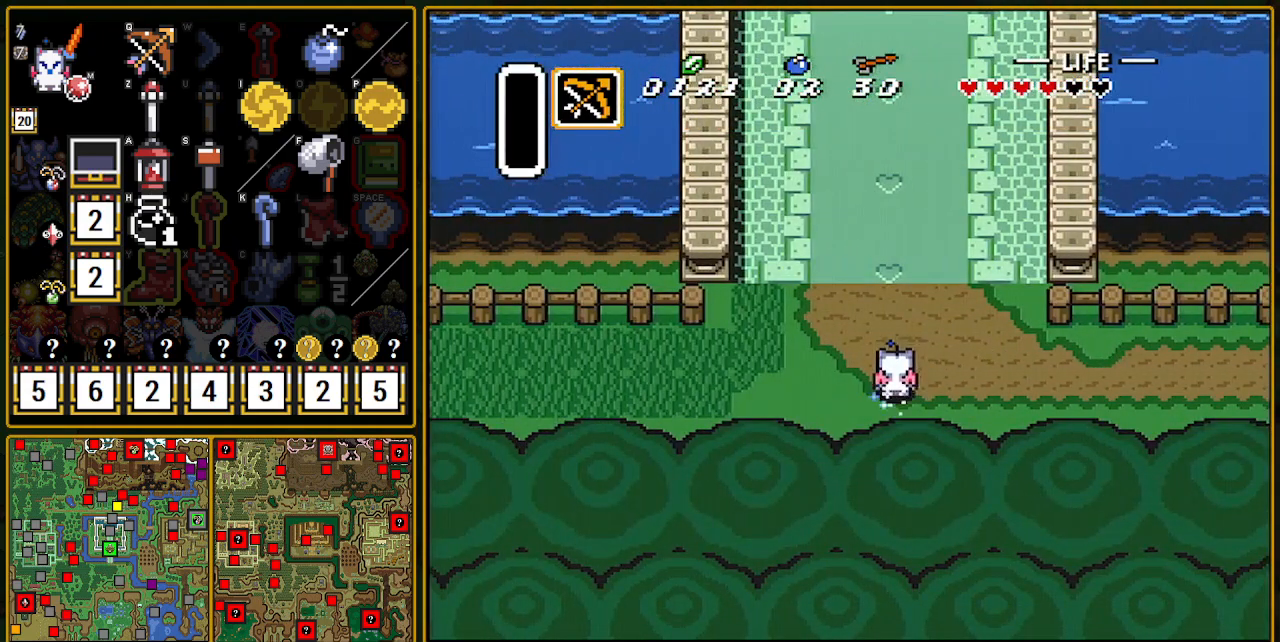
{"buttons": ["A"], "events": []}
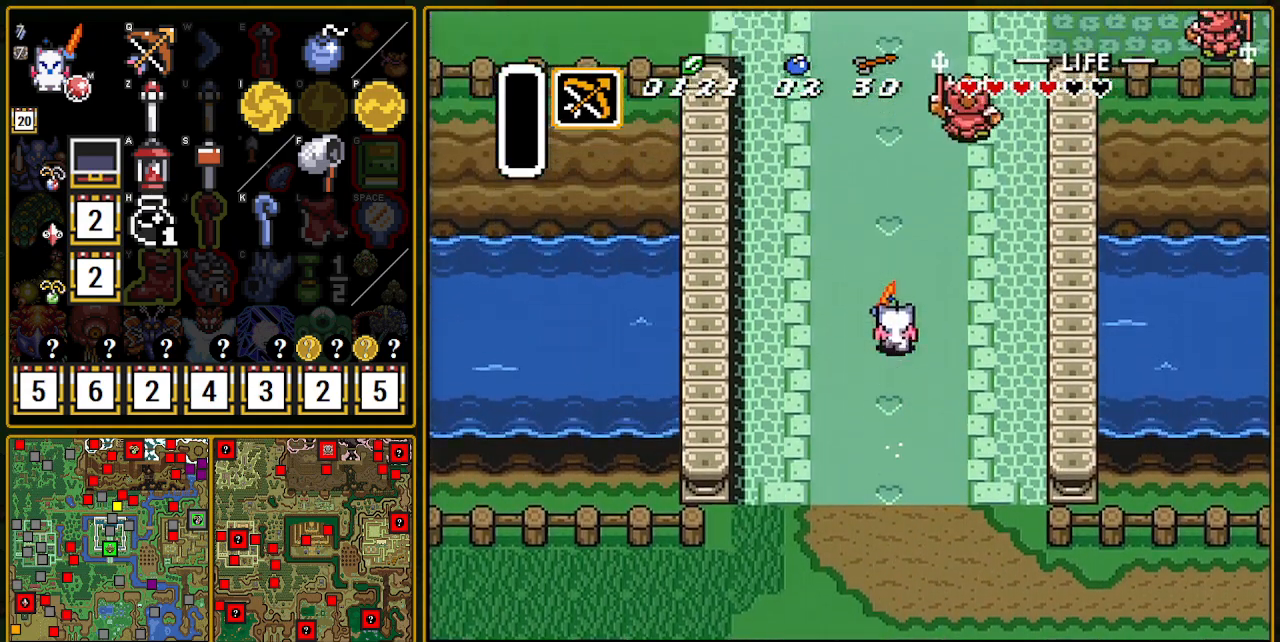
{"buttons": [], "events": [[500, "A", "up"]]}
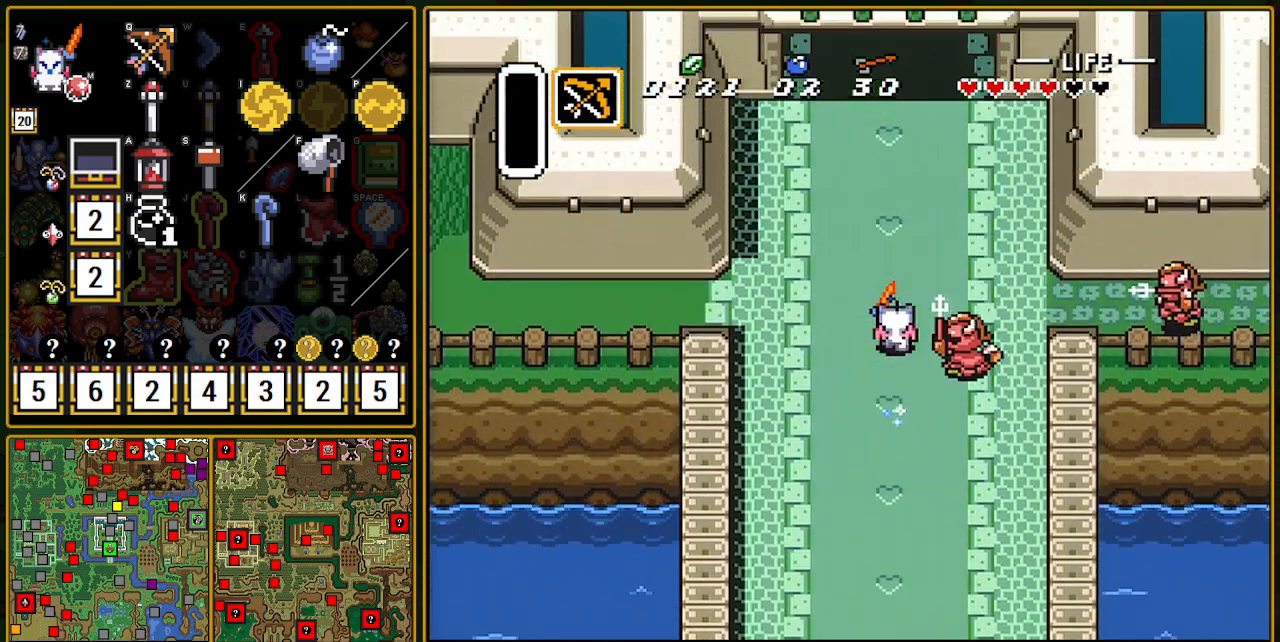
{"buttons": [], "events": []}
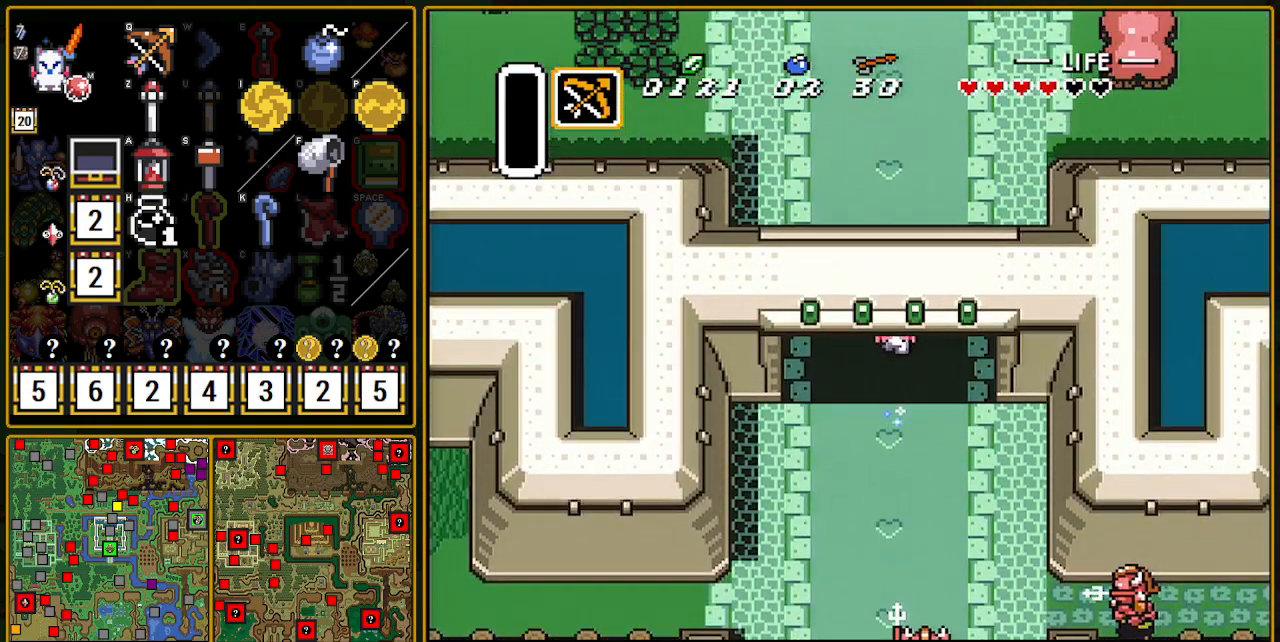
{"buttons": [], "events": []}
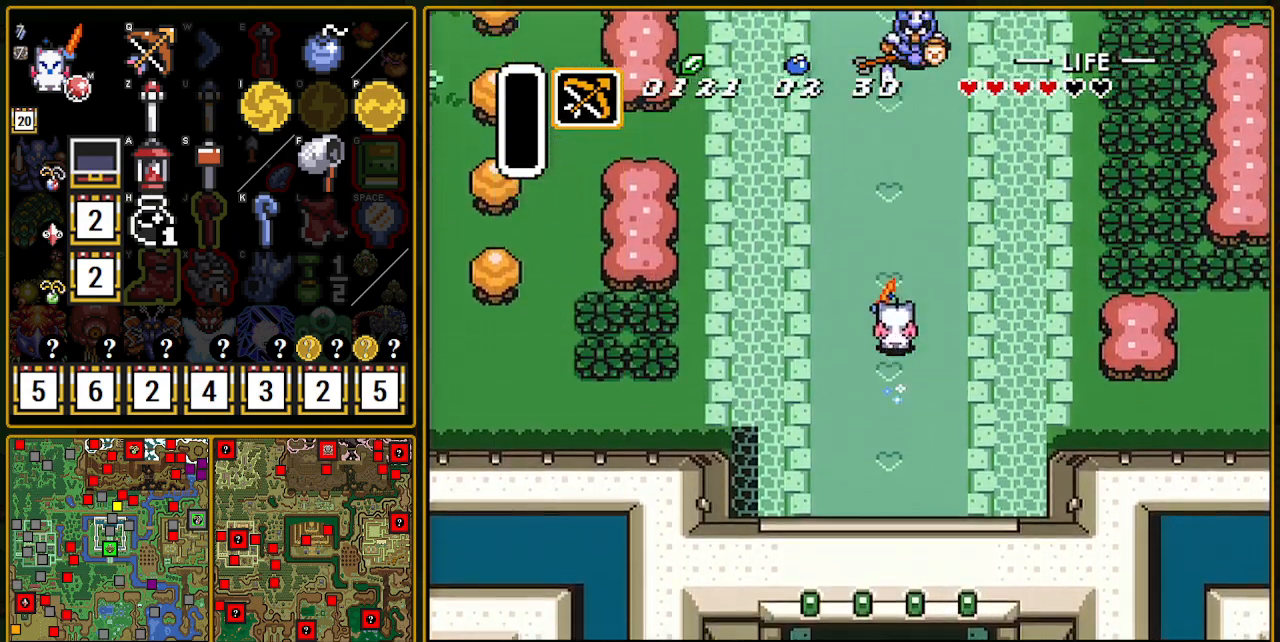
{"buttons": [], "events": []}
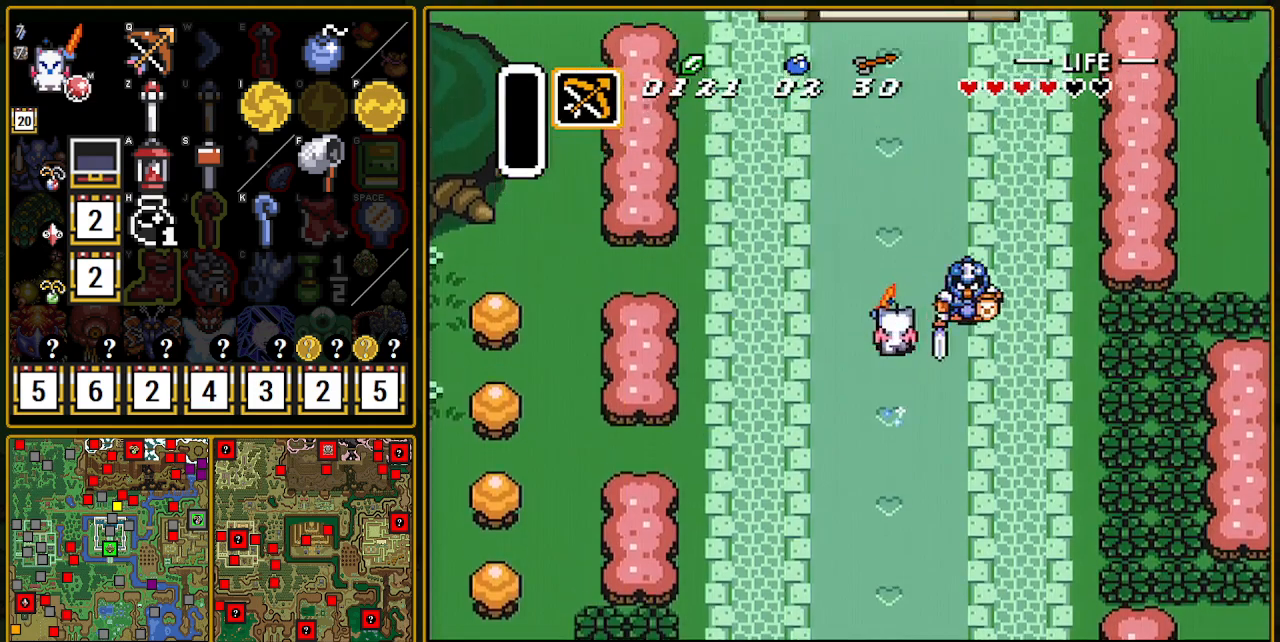
{"buttons": ["DPAD_UP", "DPAD_LEFT"], "events": [[450, "DPAD_UP", "down"], [483, "DPAD_LEFT", "down"]]}
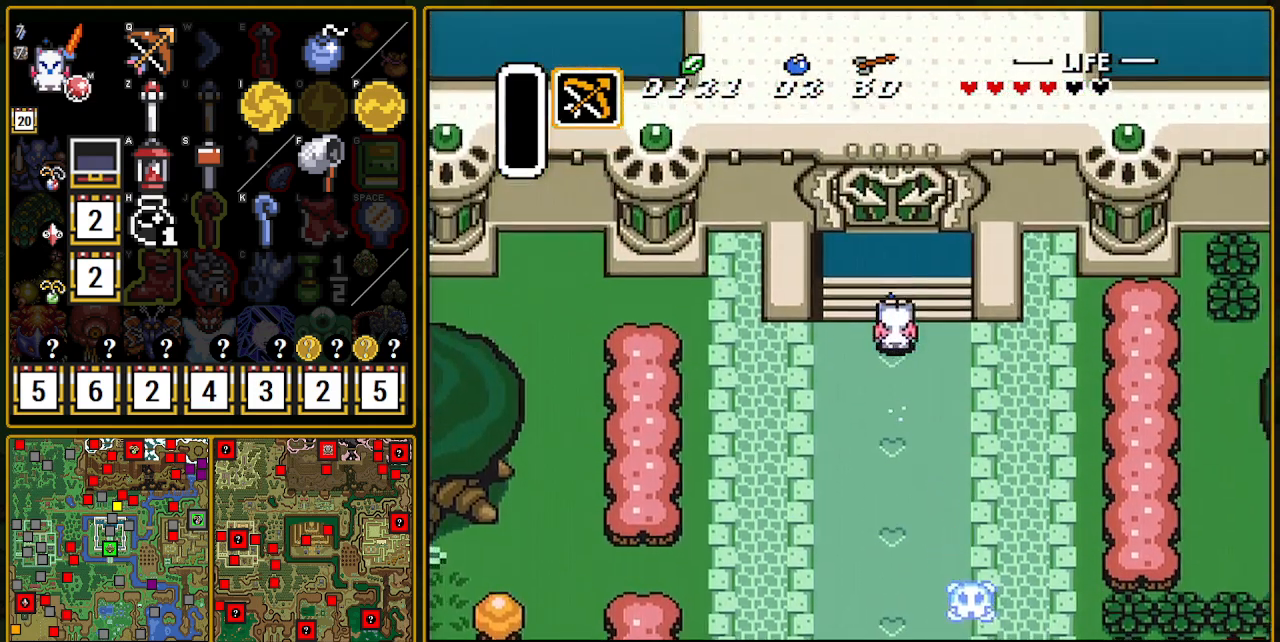
{"buttons": ["DPAD_UP"], "events": [[83, "DPAD_LEFT", "up"], [167, "DPAD_RIGHT", "down"], [183, "DPAD_RIGHT", "up"]]}
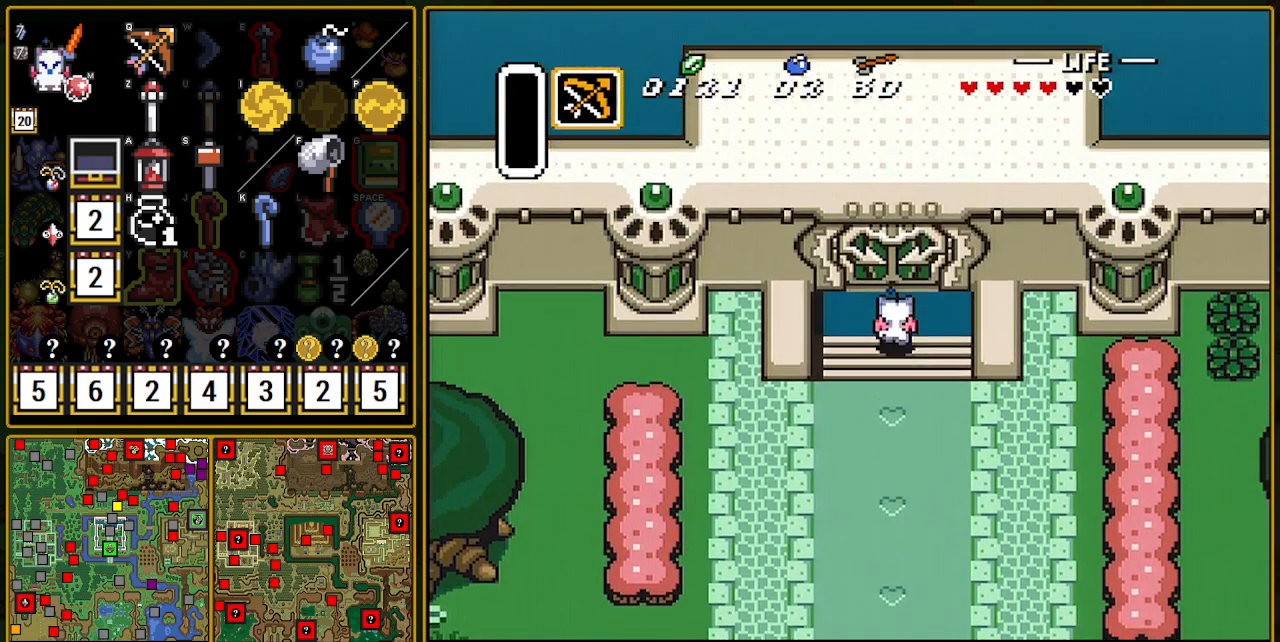
{"buttons": ["DPAD_UP"], "events": []}
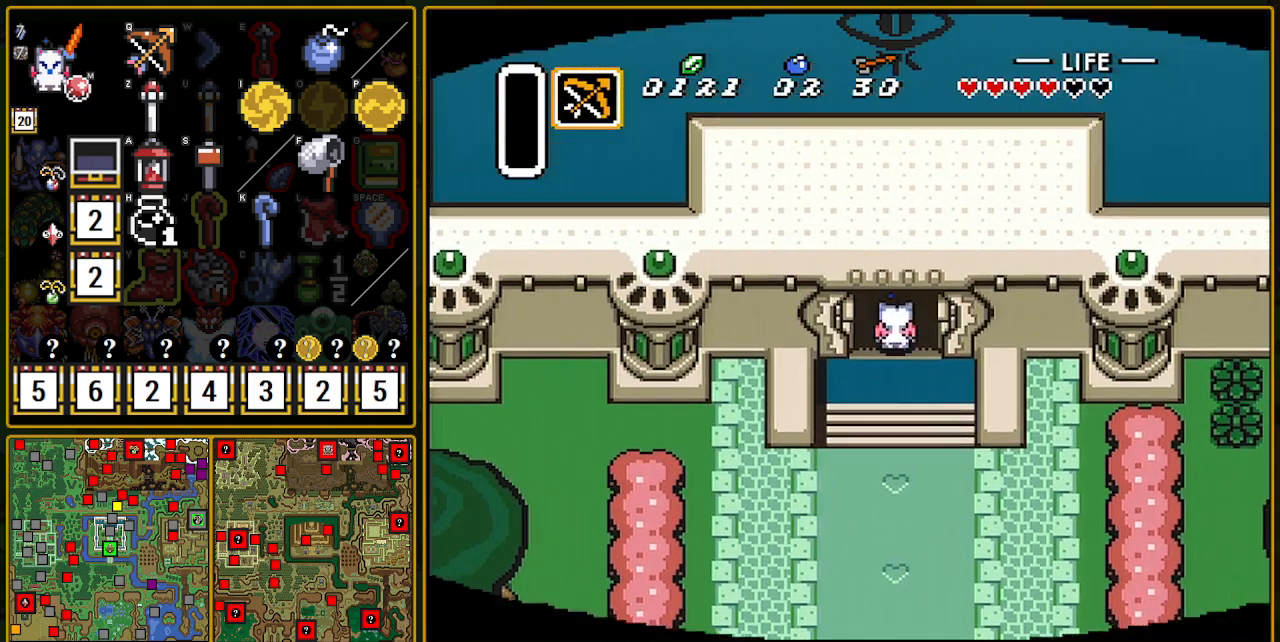
{"buttons": ["DPAD_UP"], "events": []}
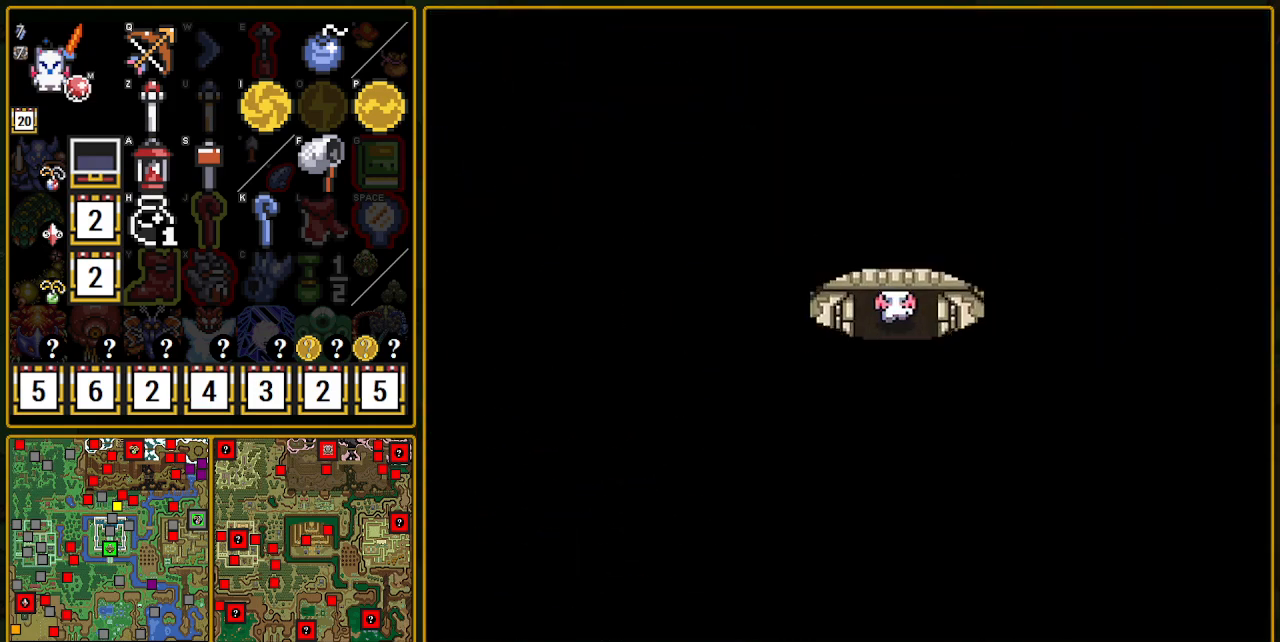
{"buttons": ["DPAD_UP"], "events": []}
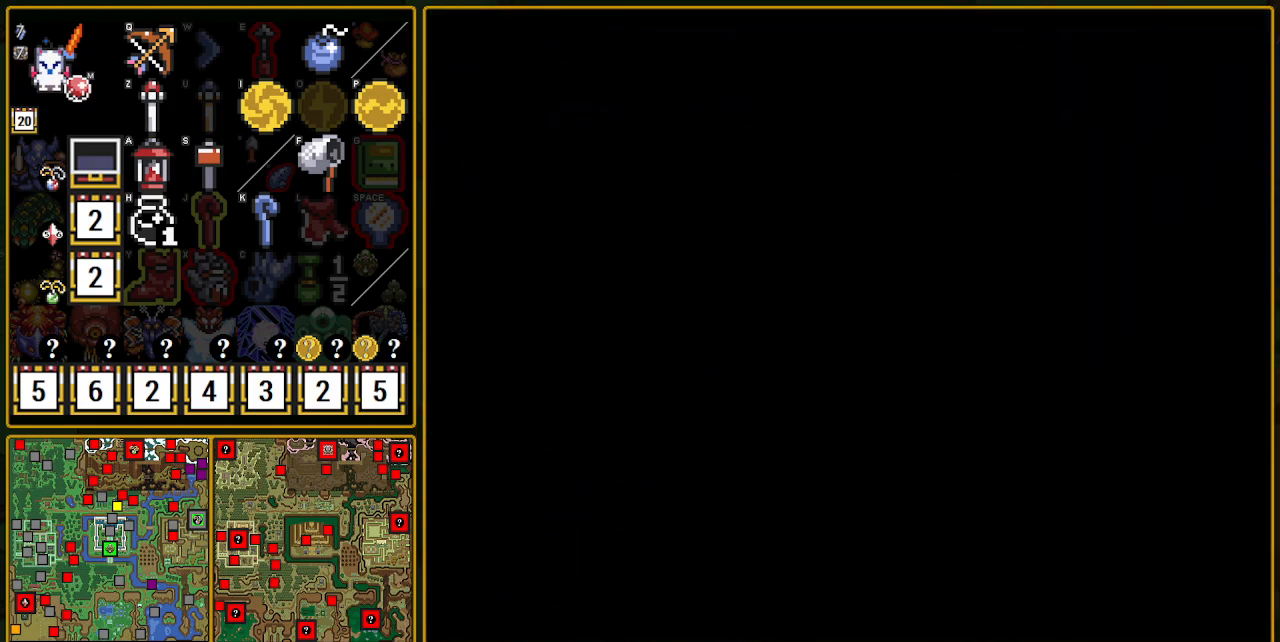
{"buttons": ["DPAD_UP"], "events": []}
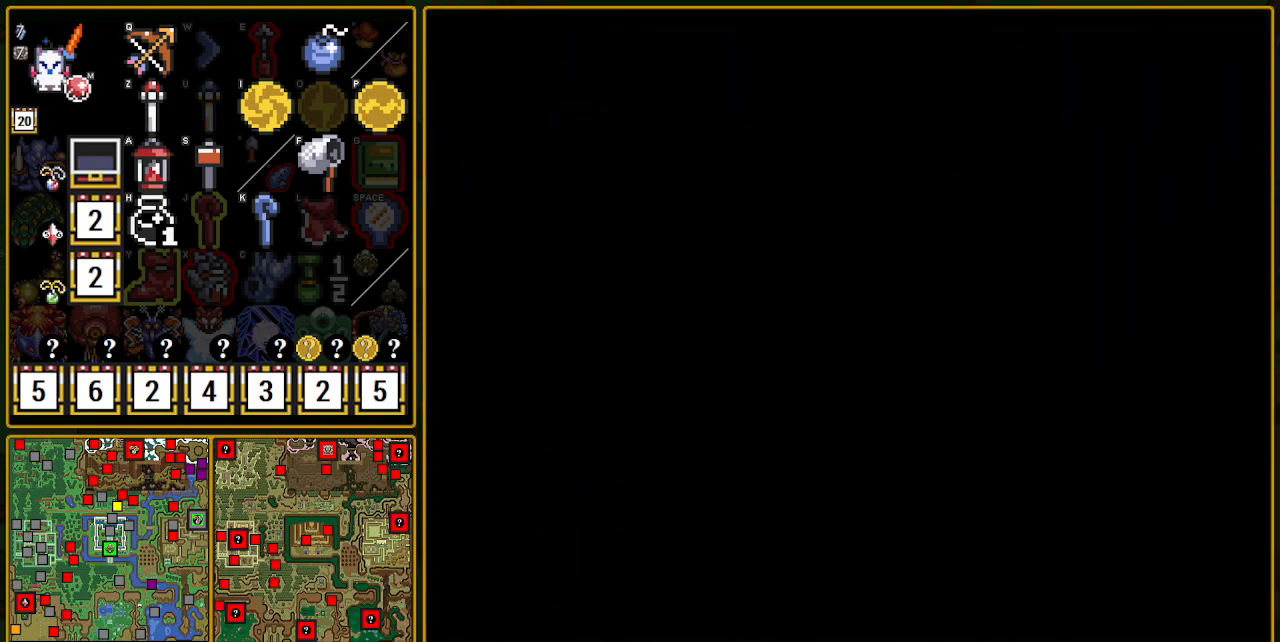
{"buttons": ["DPAD_UP"], "events": [[400, "DPAD_UP", "up"], [450, "DPAD_UP", "down"]]}
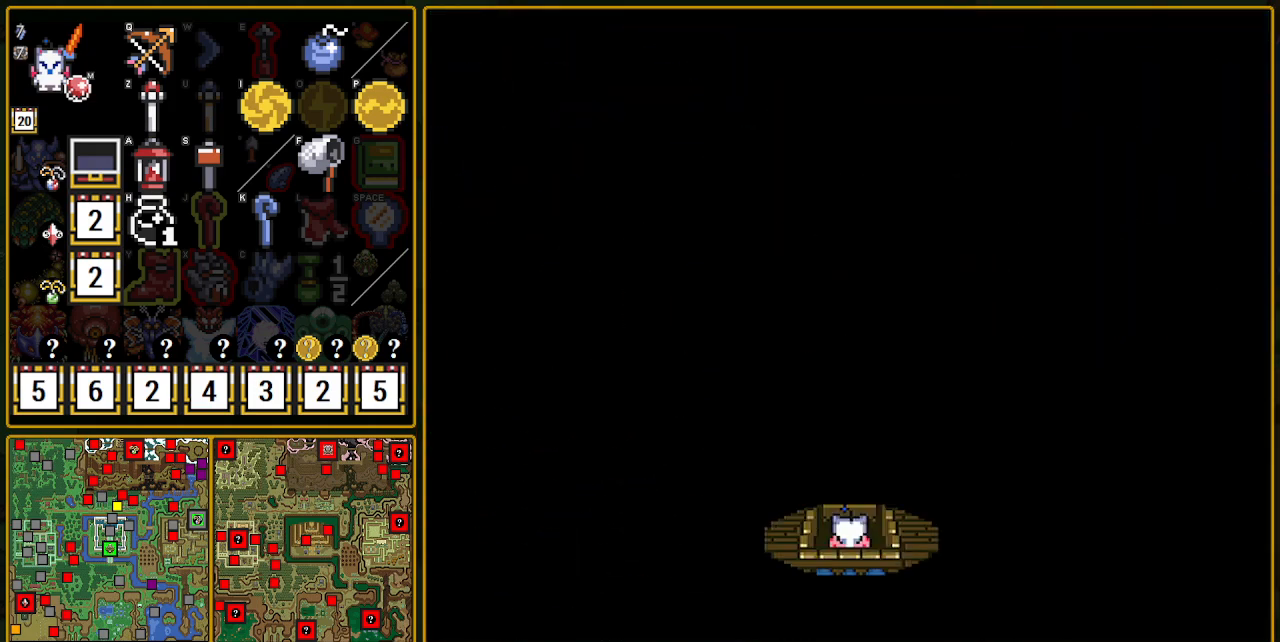
{"buttons": ["DPAD_UP"], "events": []}
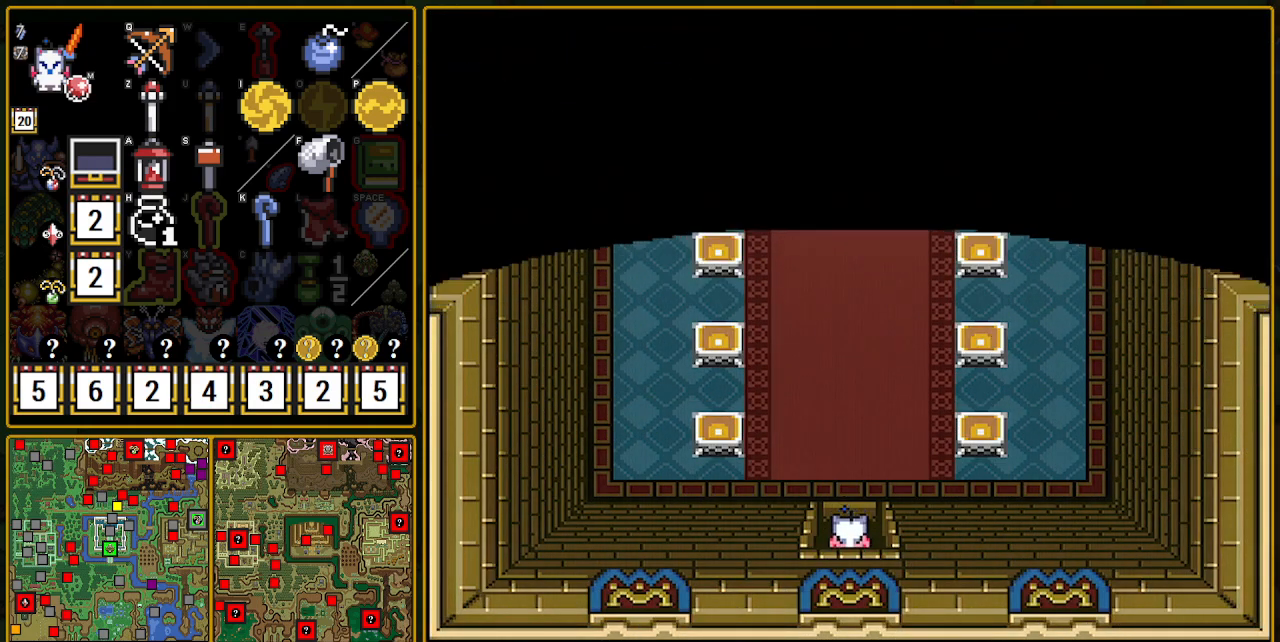
{"buttons": ["A"], "events": [[183, "A", "down"], [467, "DPAD_UP", "up"]]}
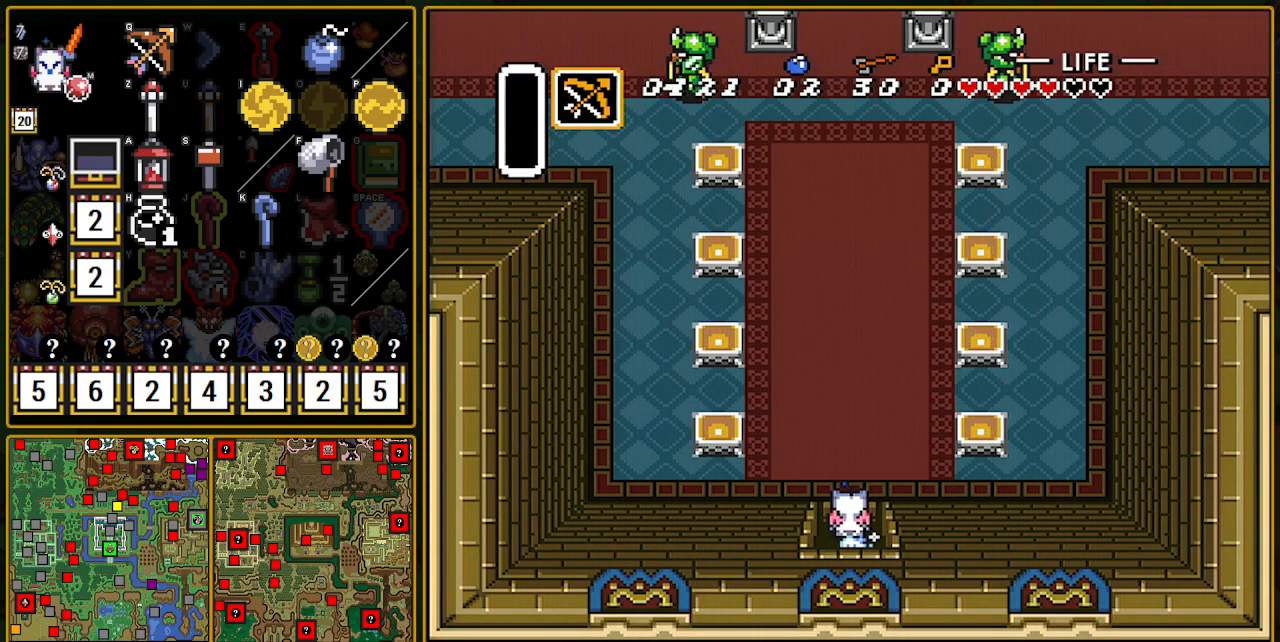
{"buttons": [], "events": [[500, "A", "up"]]}
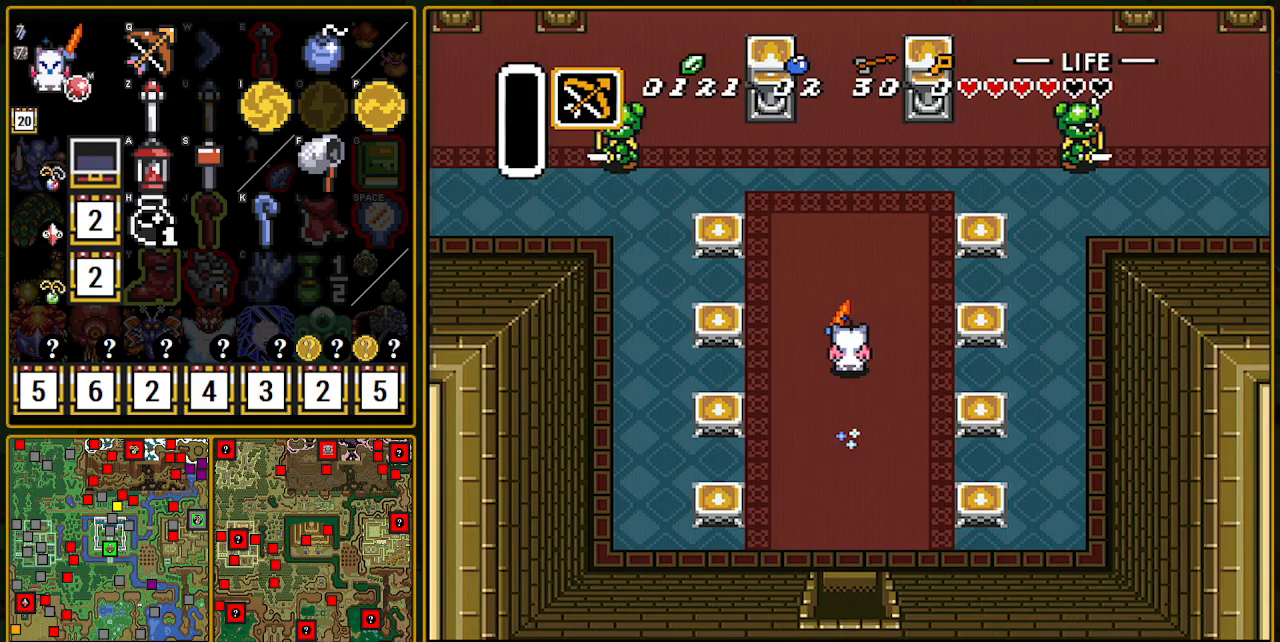
{"buttons": ["DPAD_LEFT"], "events": [[300, "DPAD_LEFT", "down"]]}
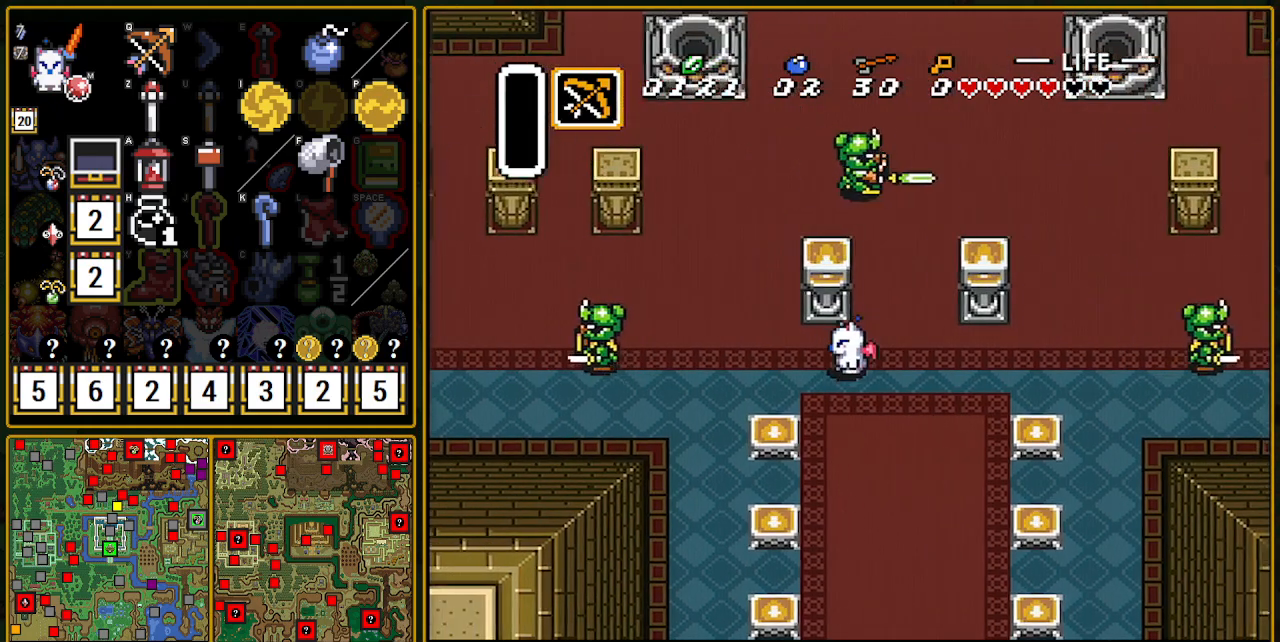
{"buttons": ["DPAD_UP"], "events": [[133, "DPAD_UP", "down"], [317, "DPAD_LEFT", "up"]]}